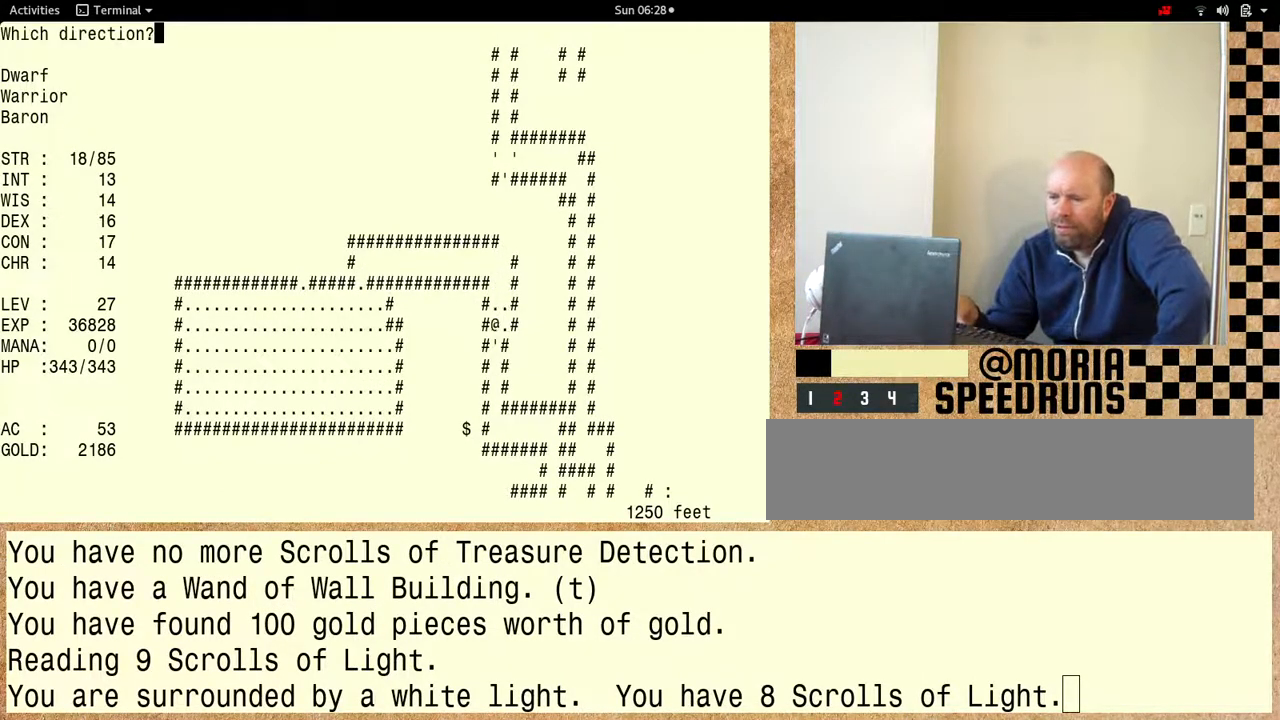
Gameplay with keyboard; each line is a JSON object with the keys held at the frame after it. "events" lists presses ("down") and releases ("up") of "alt", "ctrl" and "shift" between this image and that frame as [ms after this image, input, new state], when the widget could be followed in between. No other keys are recorded. Mouse input is not recorded. Not read: other_keys.
{"keys": [], "events": []}
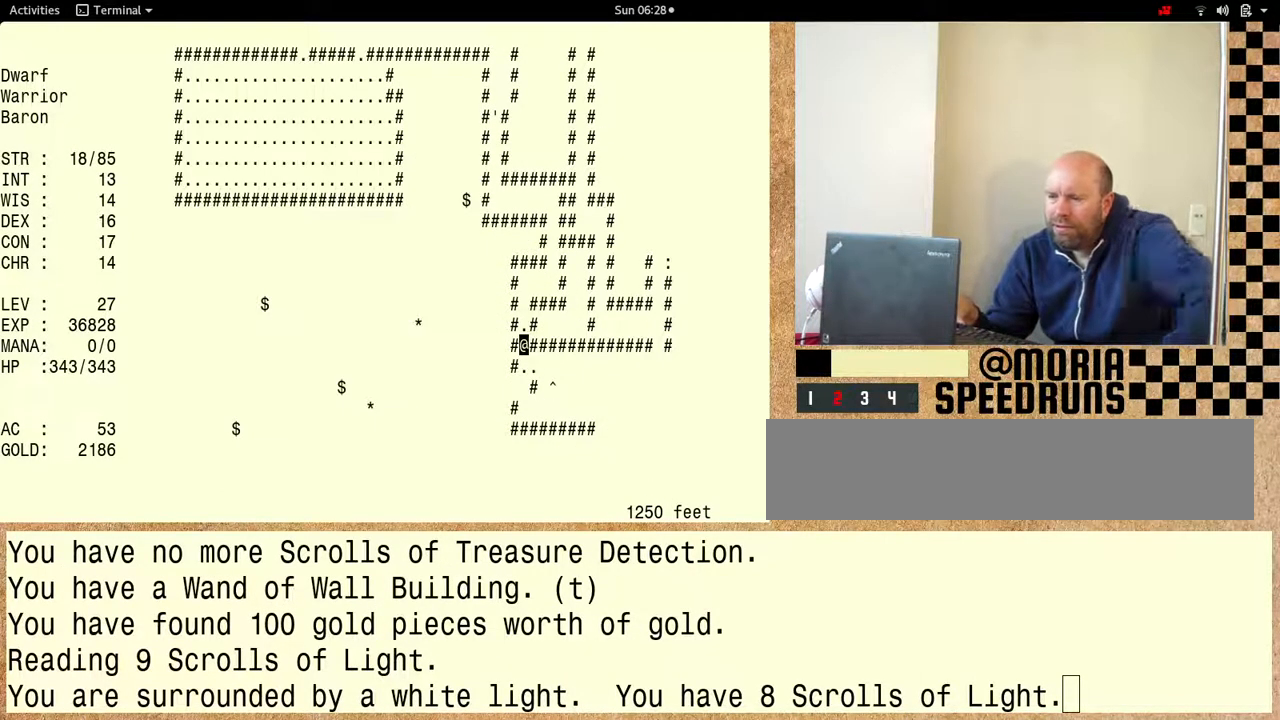
{"keys": [], "events": []}
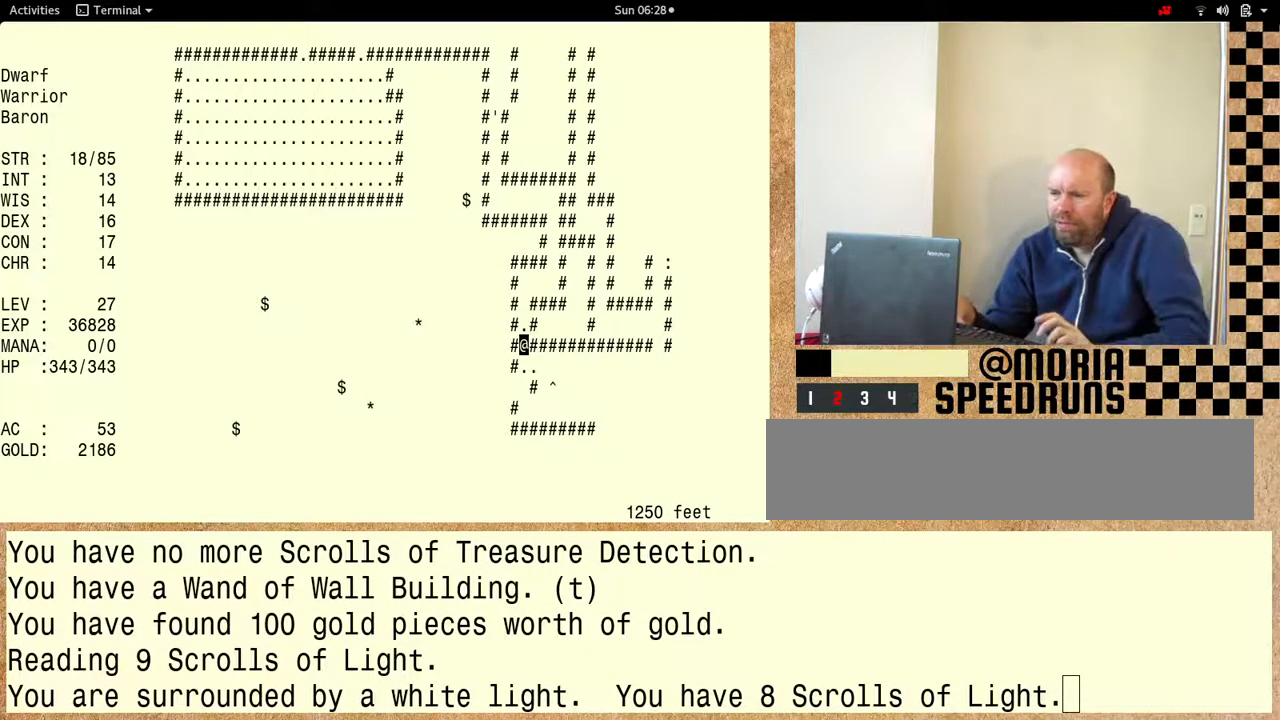
{"keys": [], "events": []}
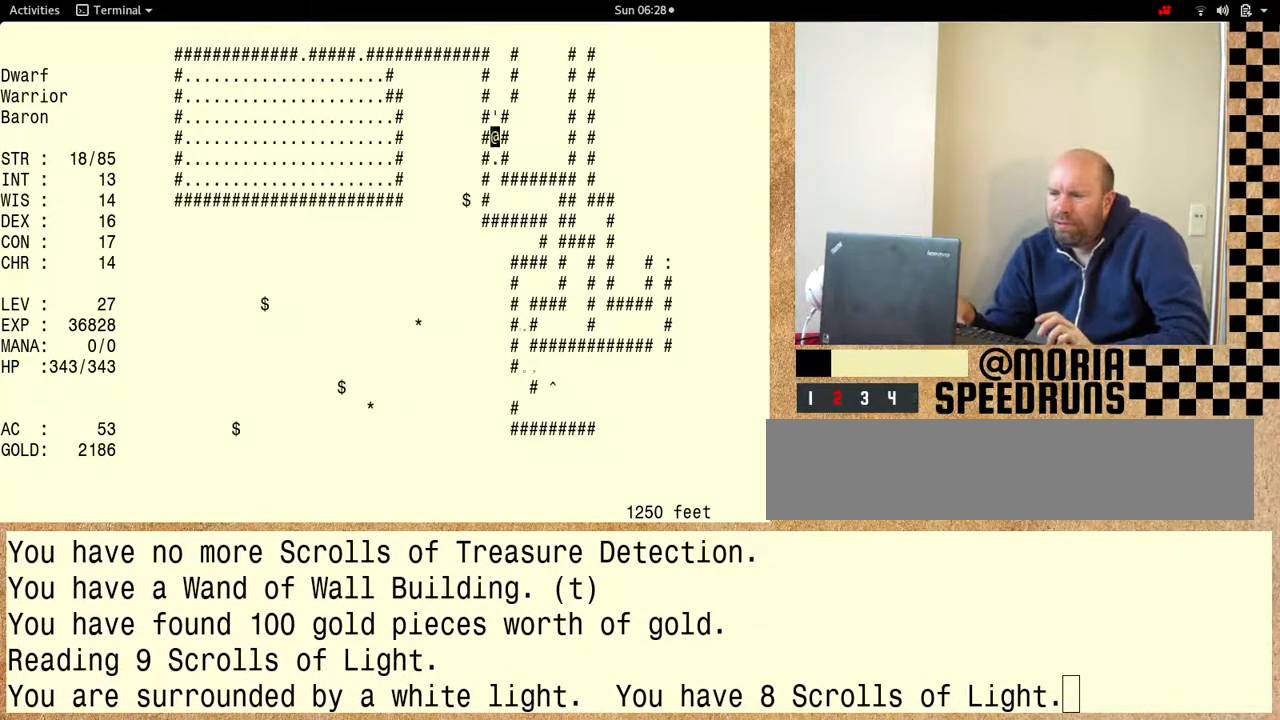
{"keys": [], "events": []}
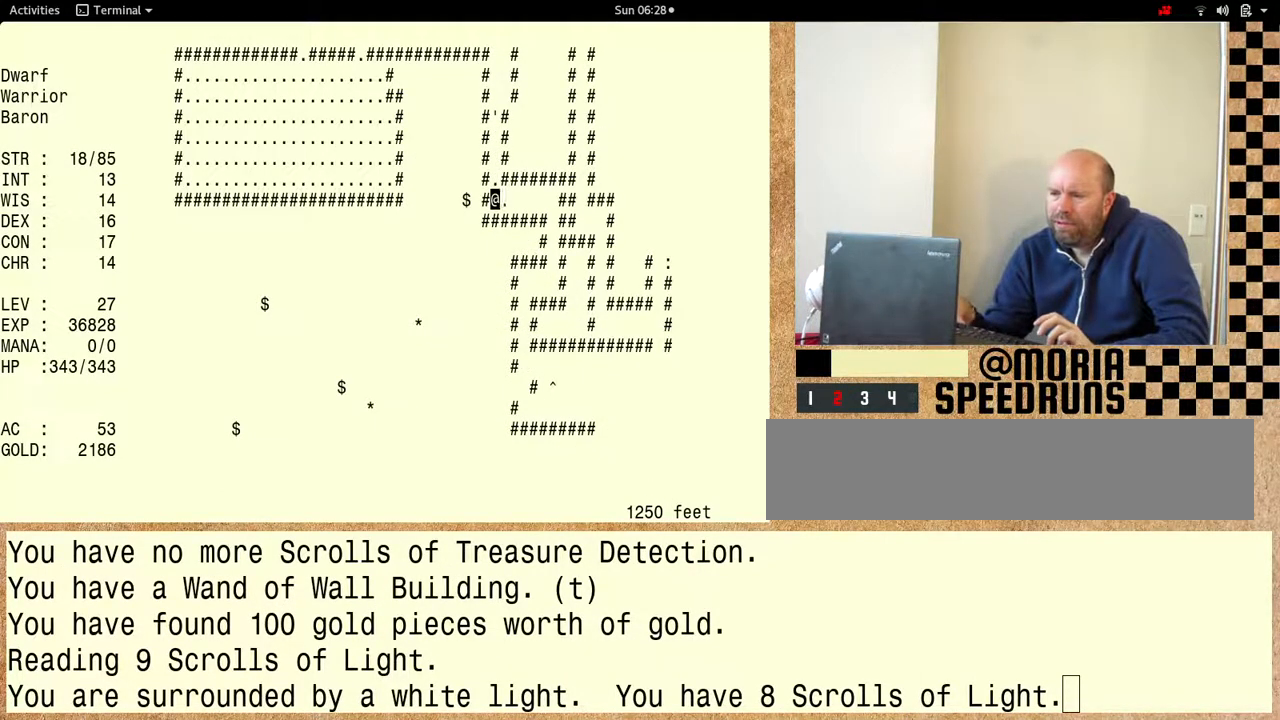
{"keys": [], "events": []}
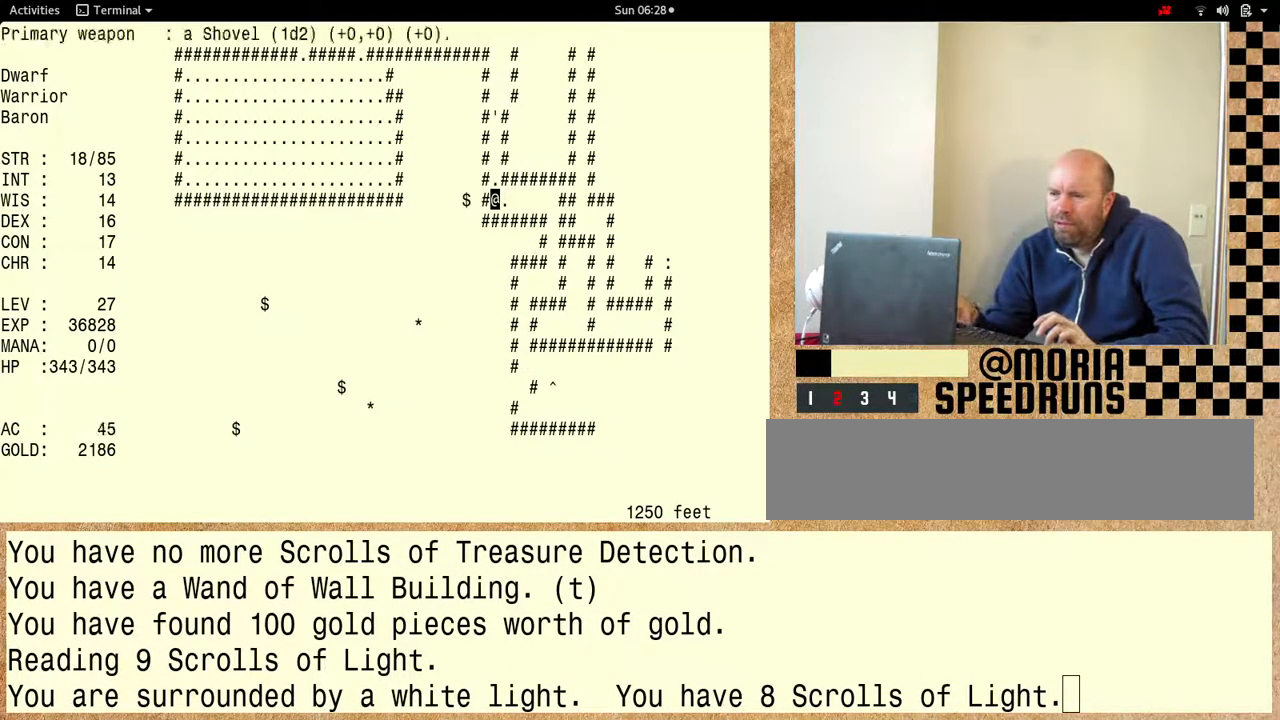
{"keys": [], "events": []}
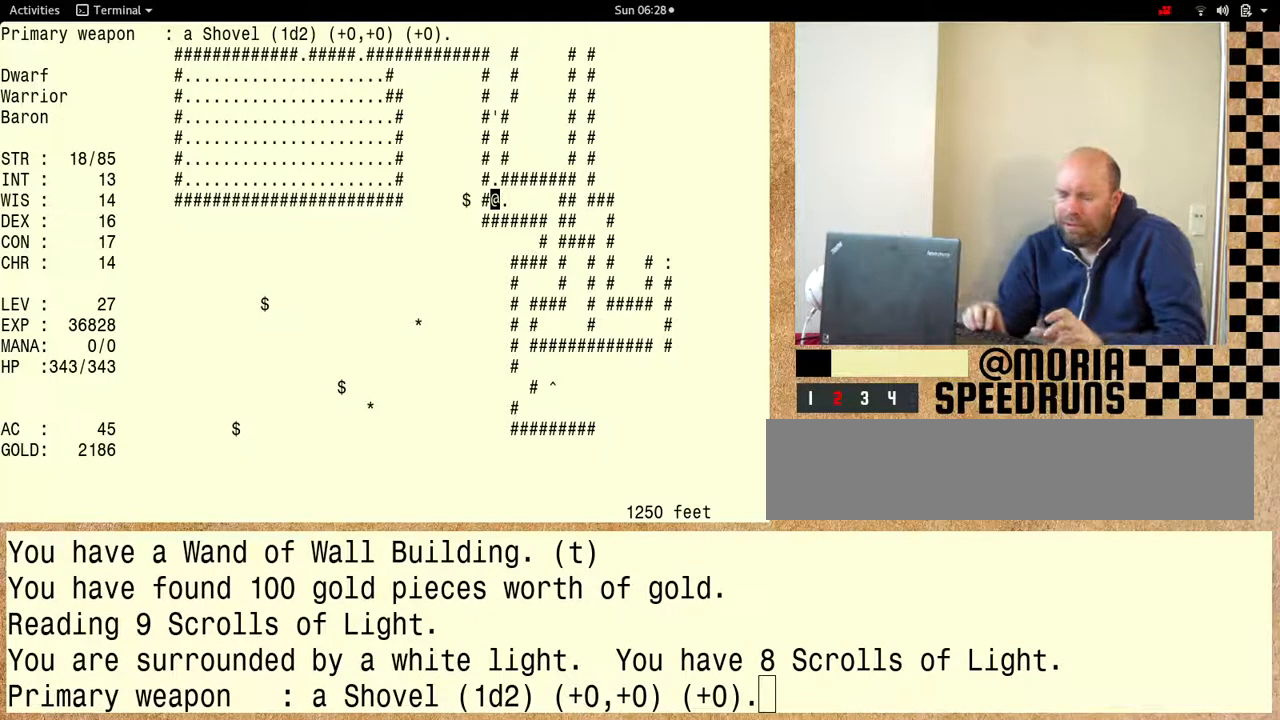
{"keys": ["shift"], "events": [[33, "shift", "down"]]}
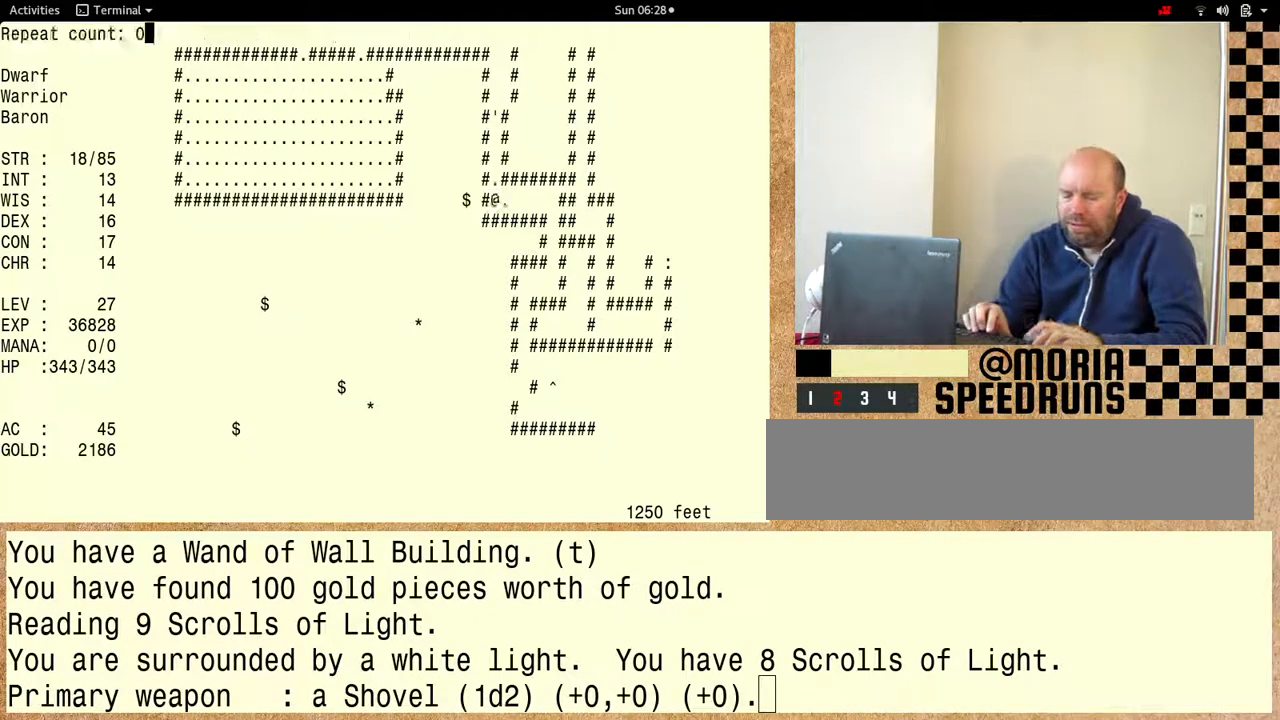
{"keys": ["shift"], "events": []}
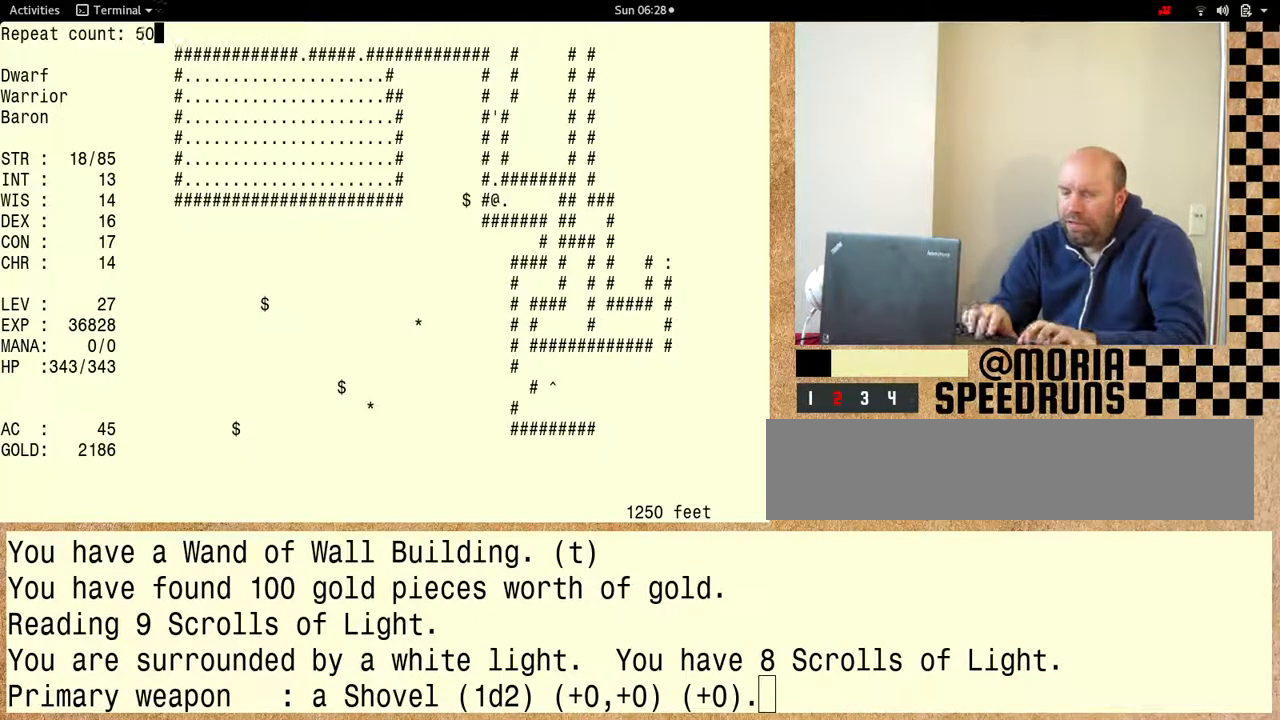
{"keys": ["shift"], "events": []}
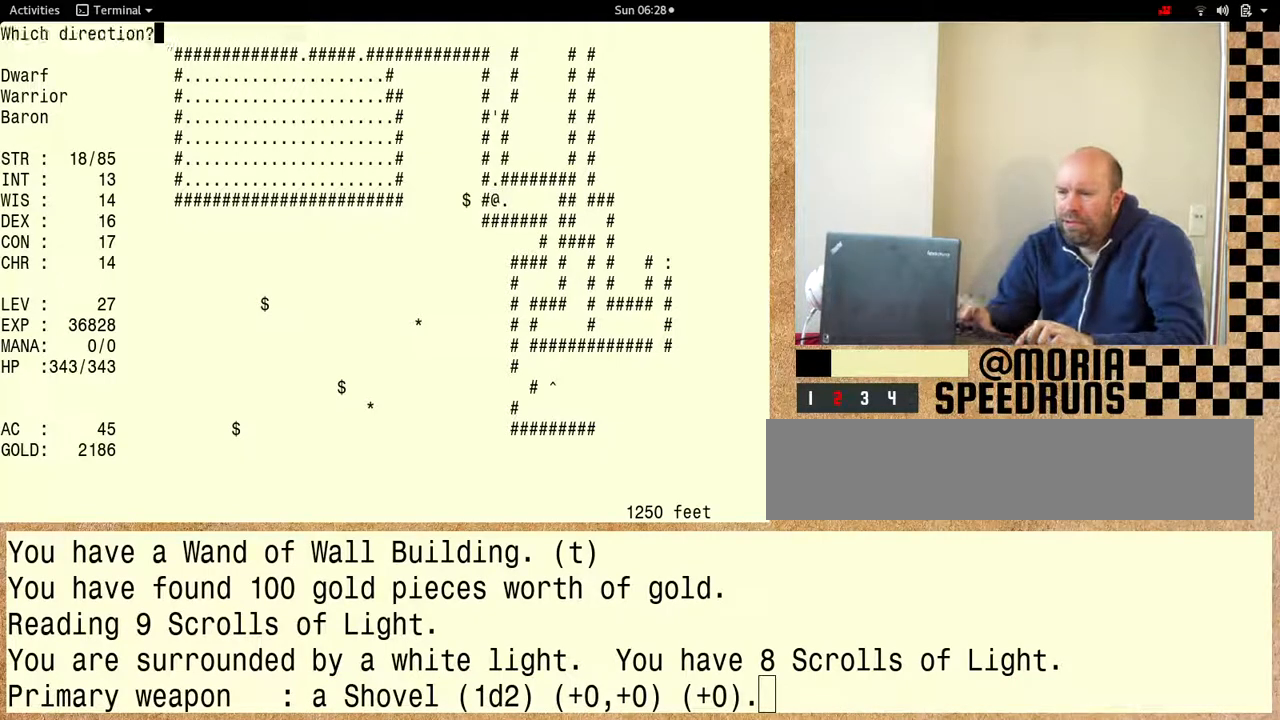
{"keys": ["shift"], "events": []}
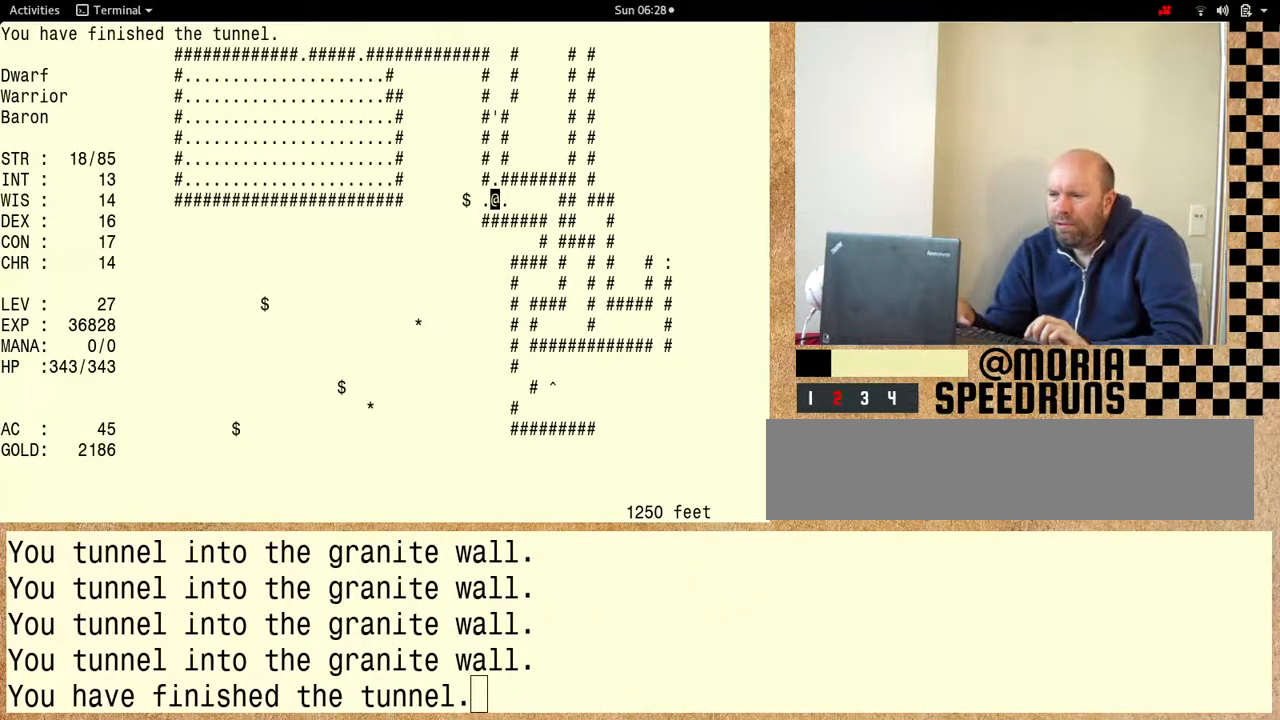
{"keys": ["shift"], "events": []}
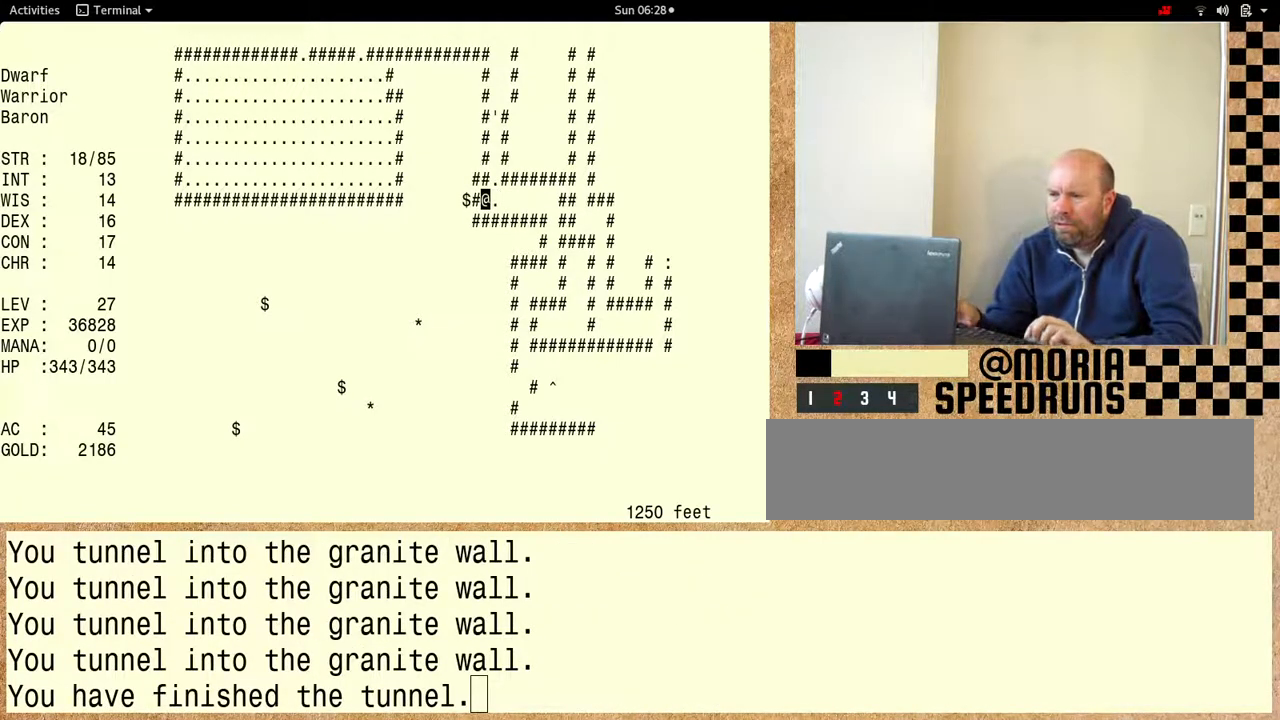
{"keys": ["shift"], "events": []}
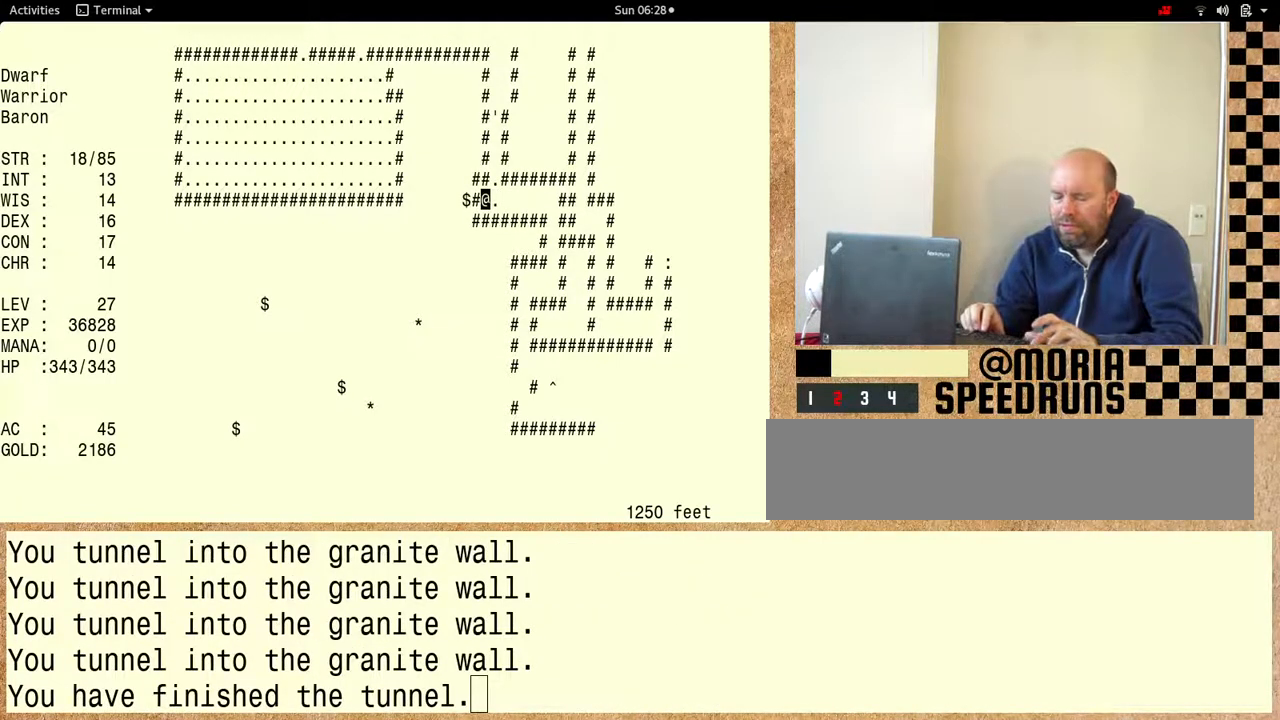
{"keys": ["shift"], "events": []}
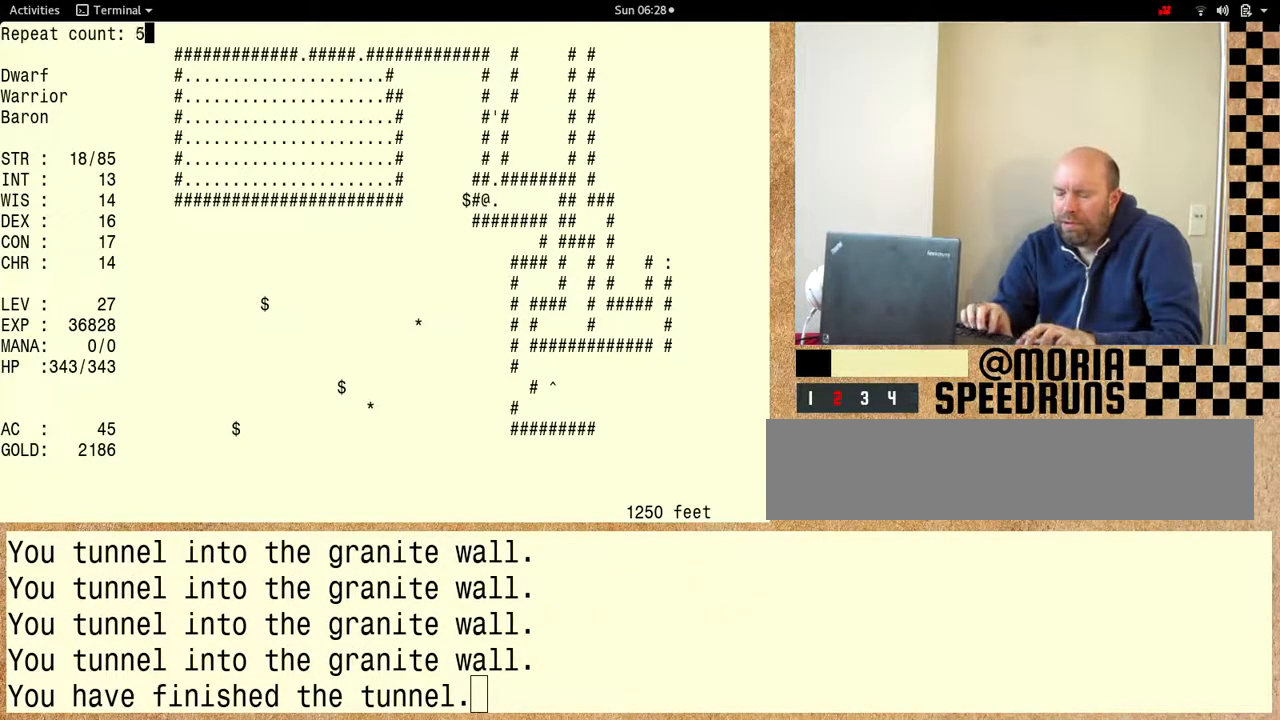
{"keys": ["shift"], "events": []}
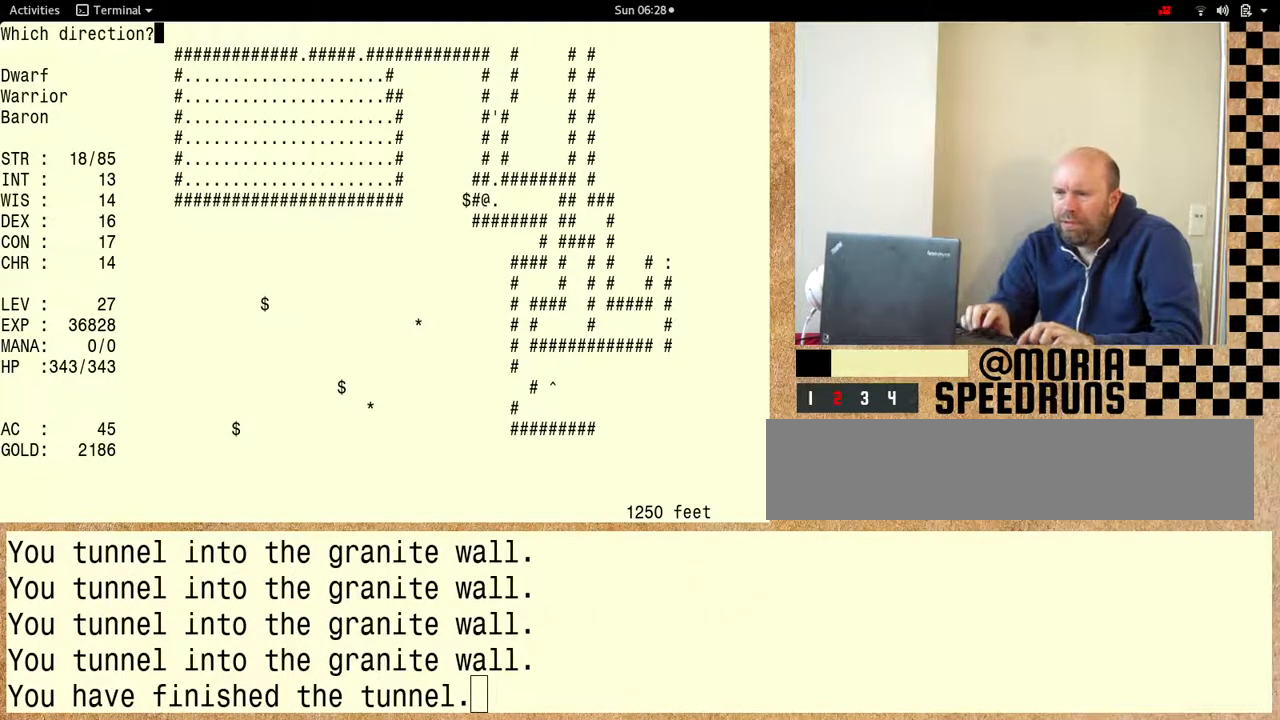
{"keys": ["shift"], "events": []}
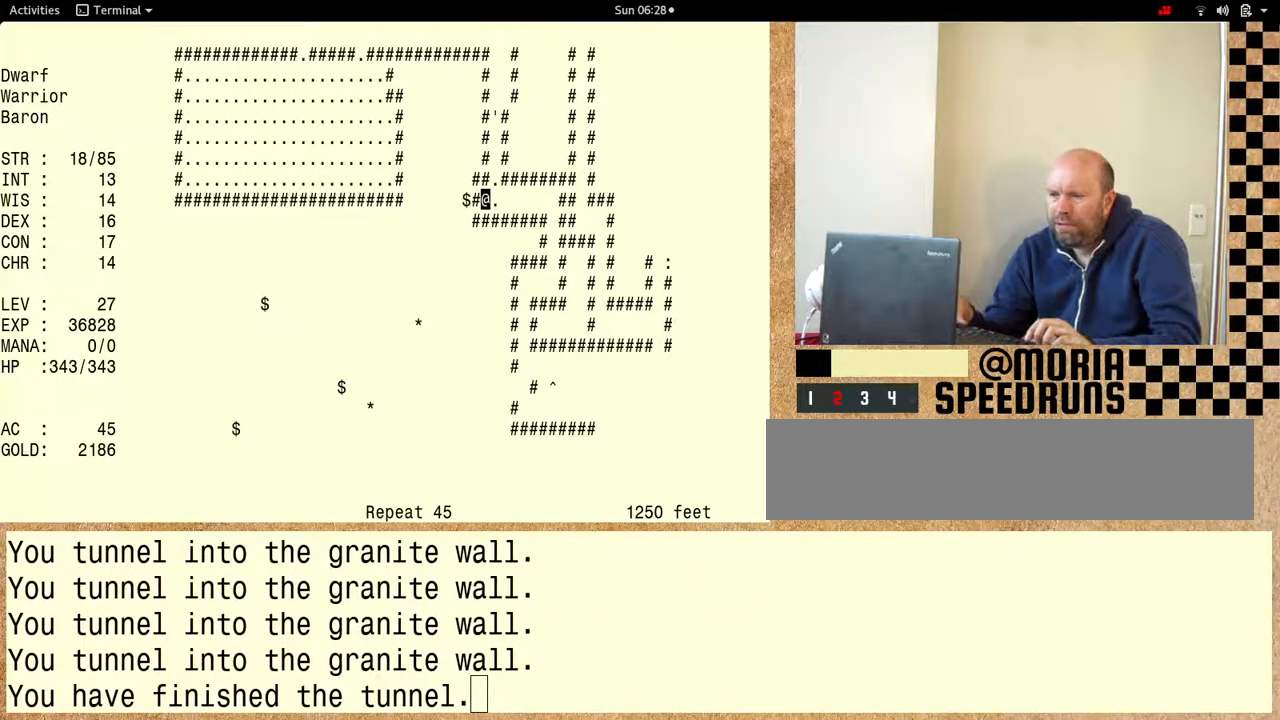
{"keys": [], "events": [[33, "shift", "up"]]}
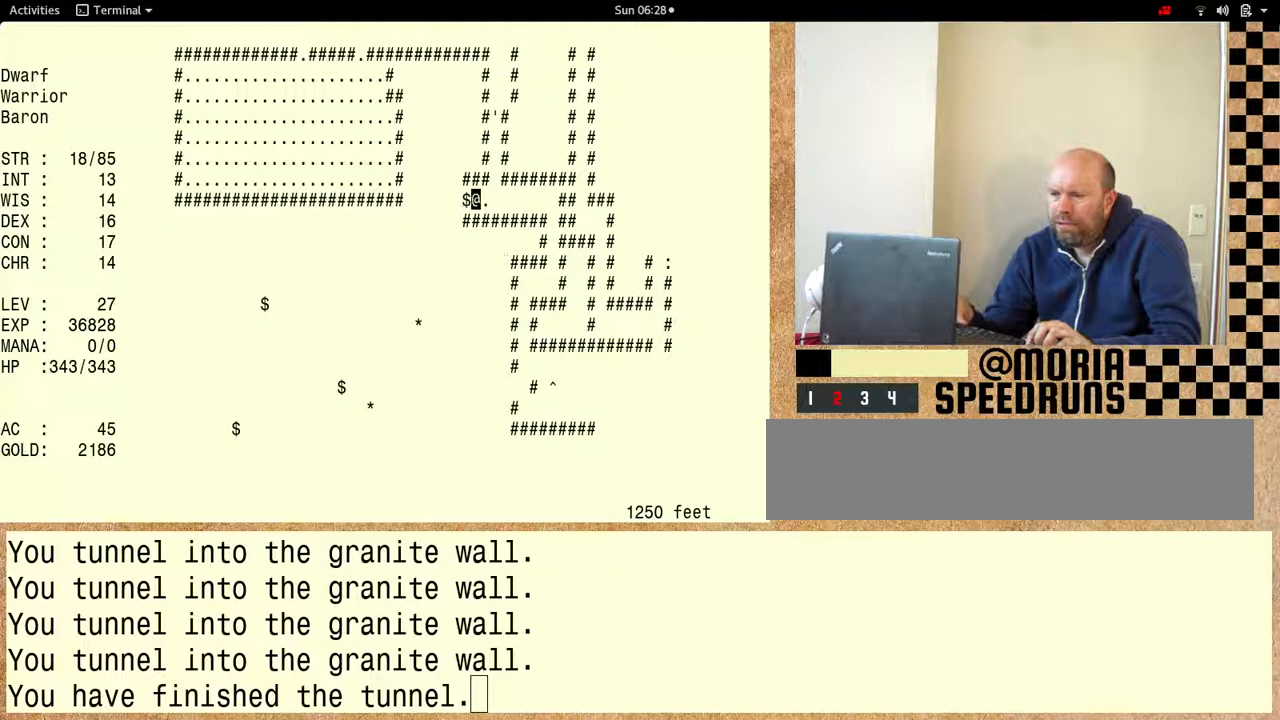
{"keys": [], "events": []}
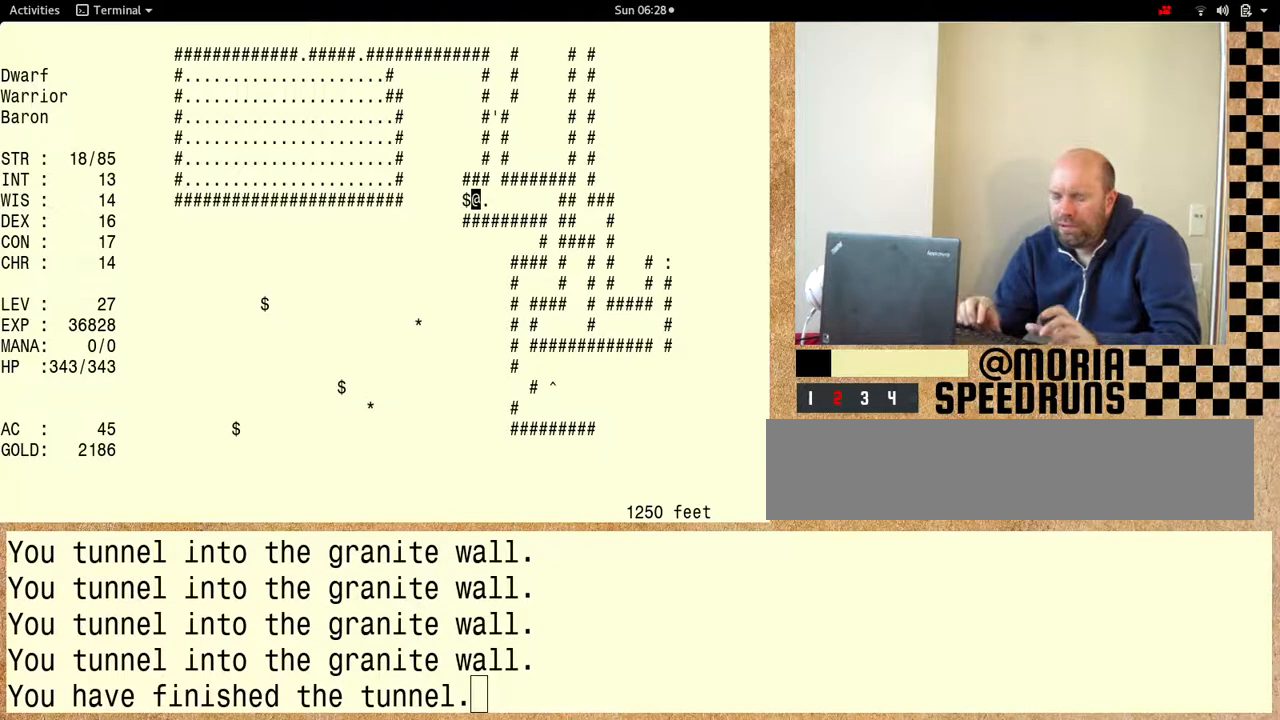
{"keys": ["shift"], "events": [[67, "shift", "down"]]}
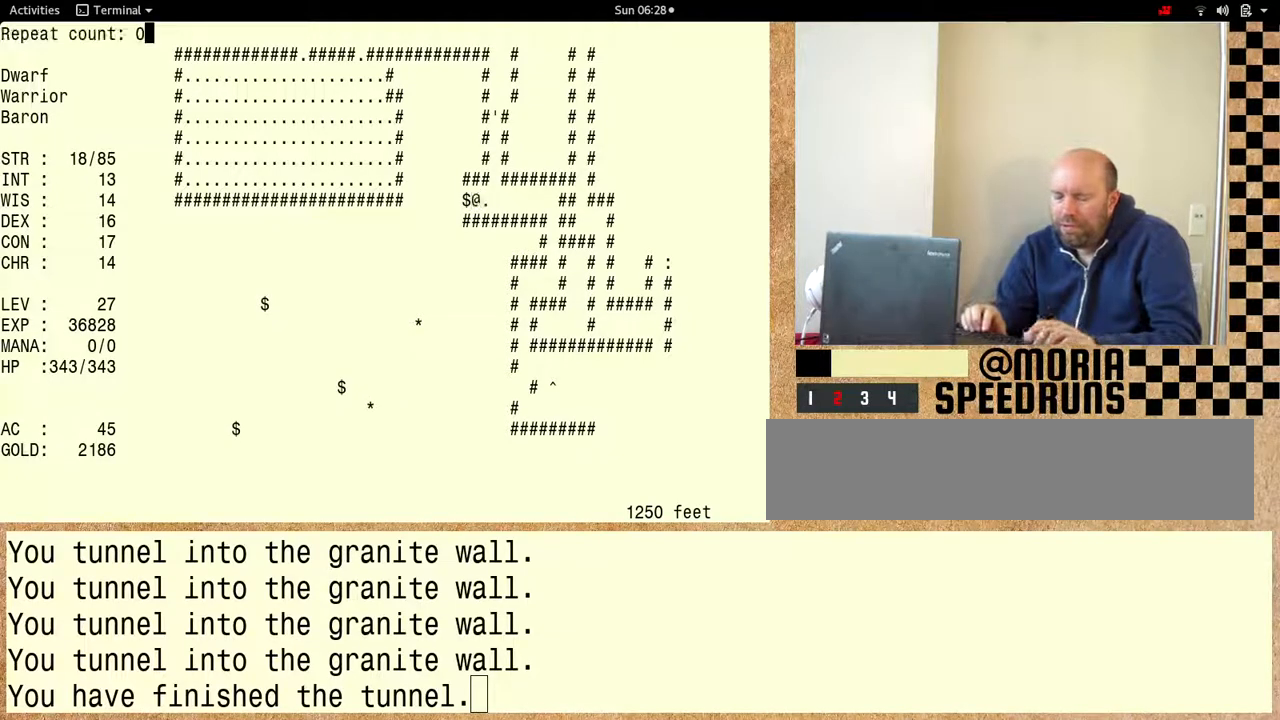
{"keys": ["shift"], "events": []}
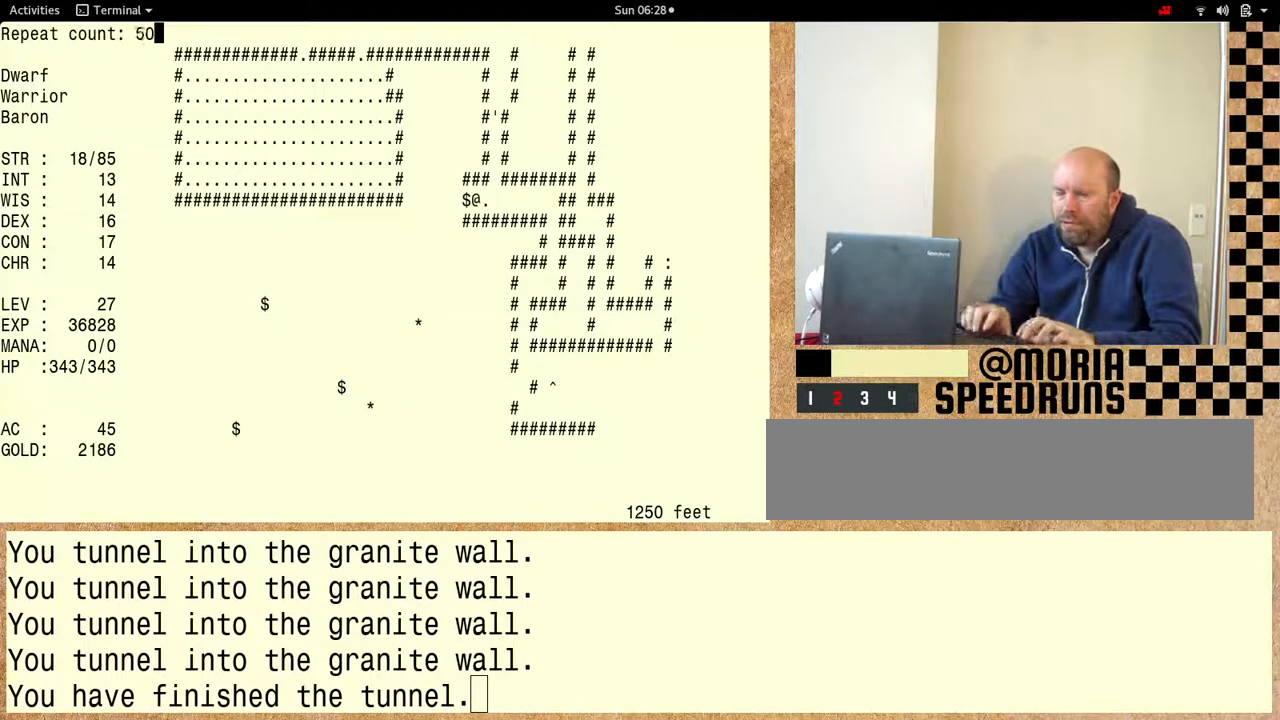
{"keys": ["shift"], "events": []}
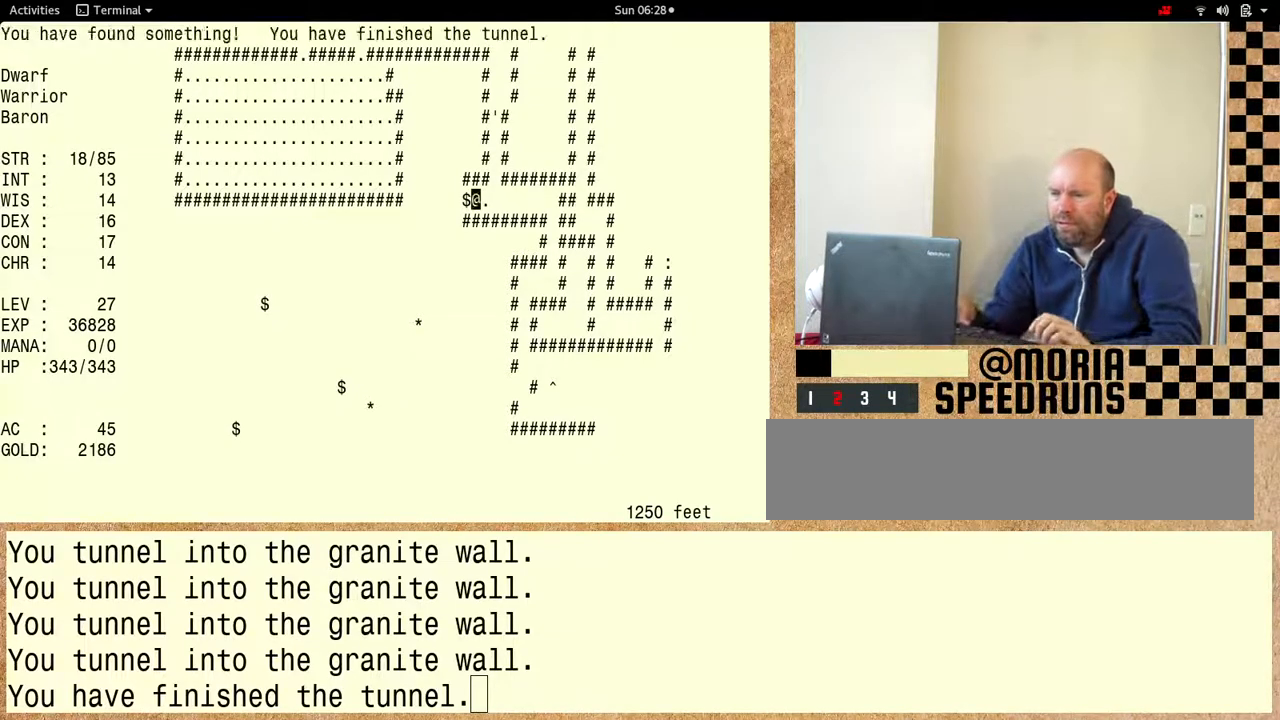
{"keys": ["shift"], "events": []}
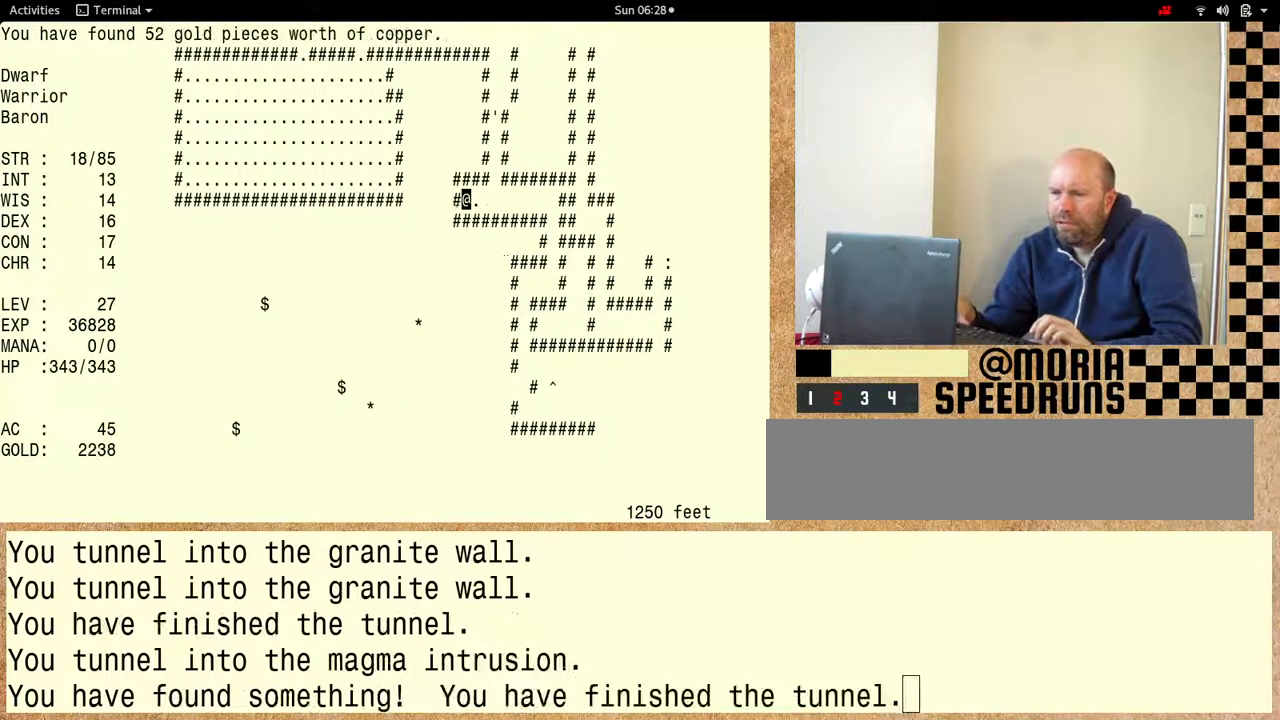
{"keys": ["shift"], "events": []}
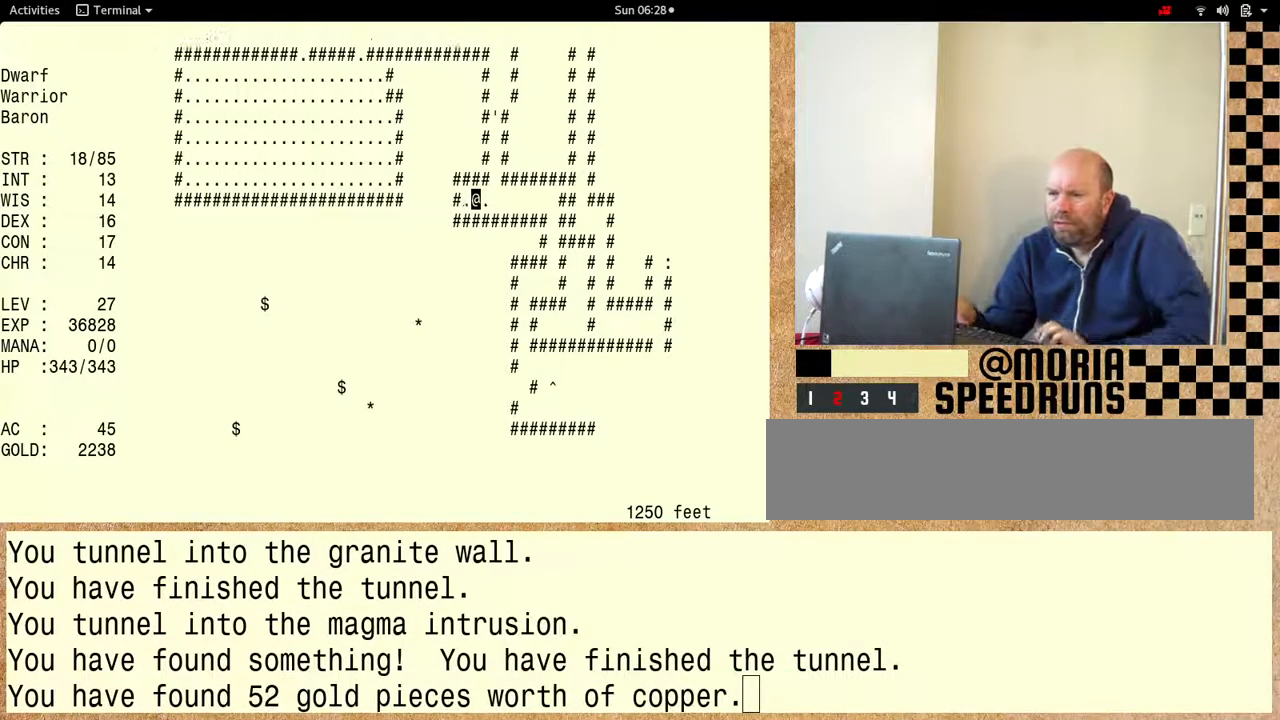
{"keys": ["shift"]}
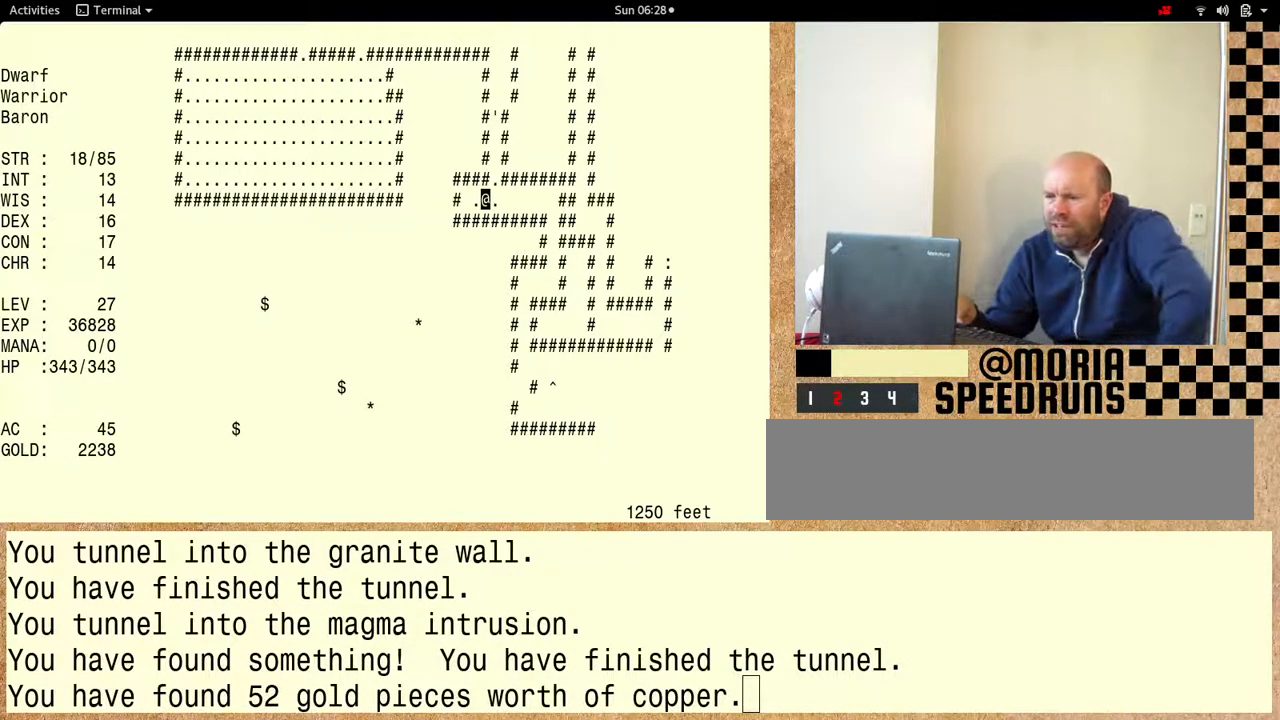
{"keys": [], "events": [[200, "shift", "up"]]}